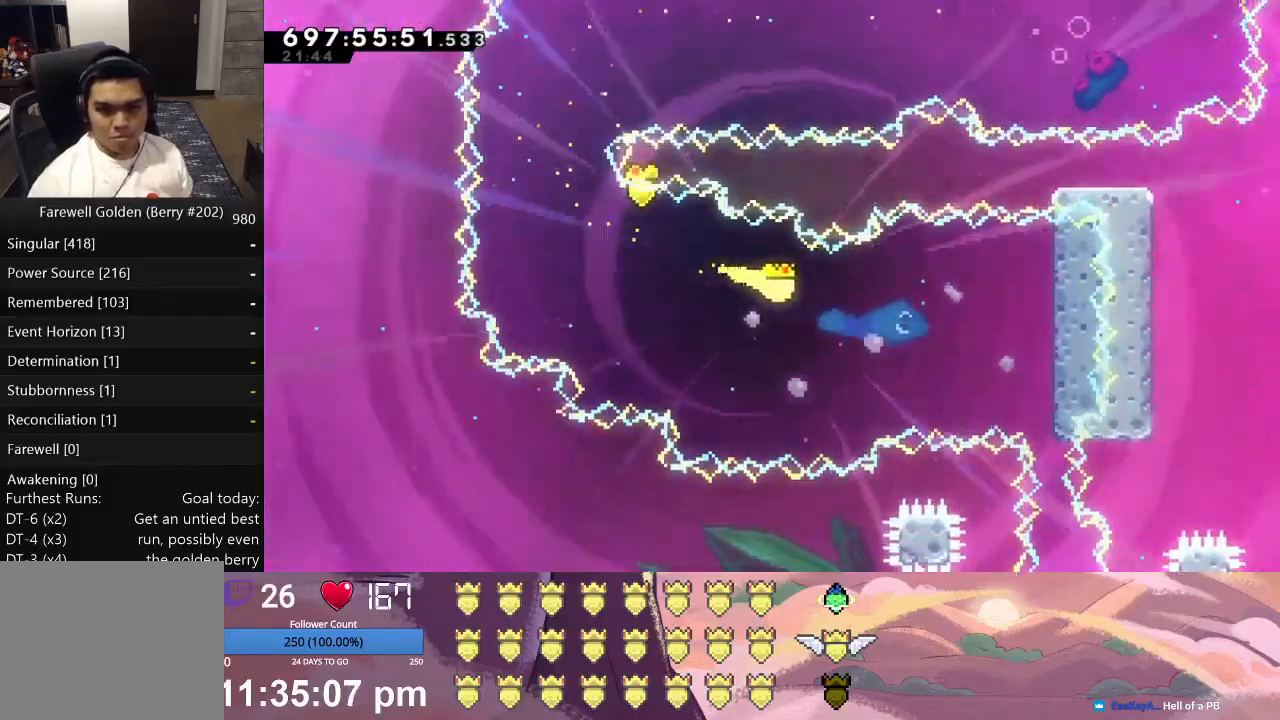
Gameplay with a controller (Xbox layout); each line is a JSON object with the inputs held at the frame after it. "events" lists button and stick changes between this image and that frame as [ms after this image, input, new state], when the widget could be followed in between. Not read: right_stick.
{"buttons": ["A", "L1", "DPAD_RIGHT"], "left_stick": "center", "events": [[133, "left_stick", "center"], [233, "DPAD_RIGHT", "down"], [267, "A", "down"]]}
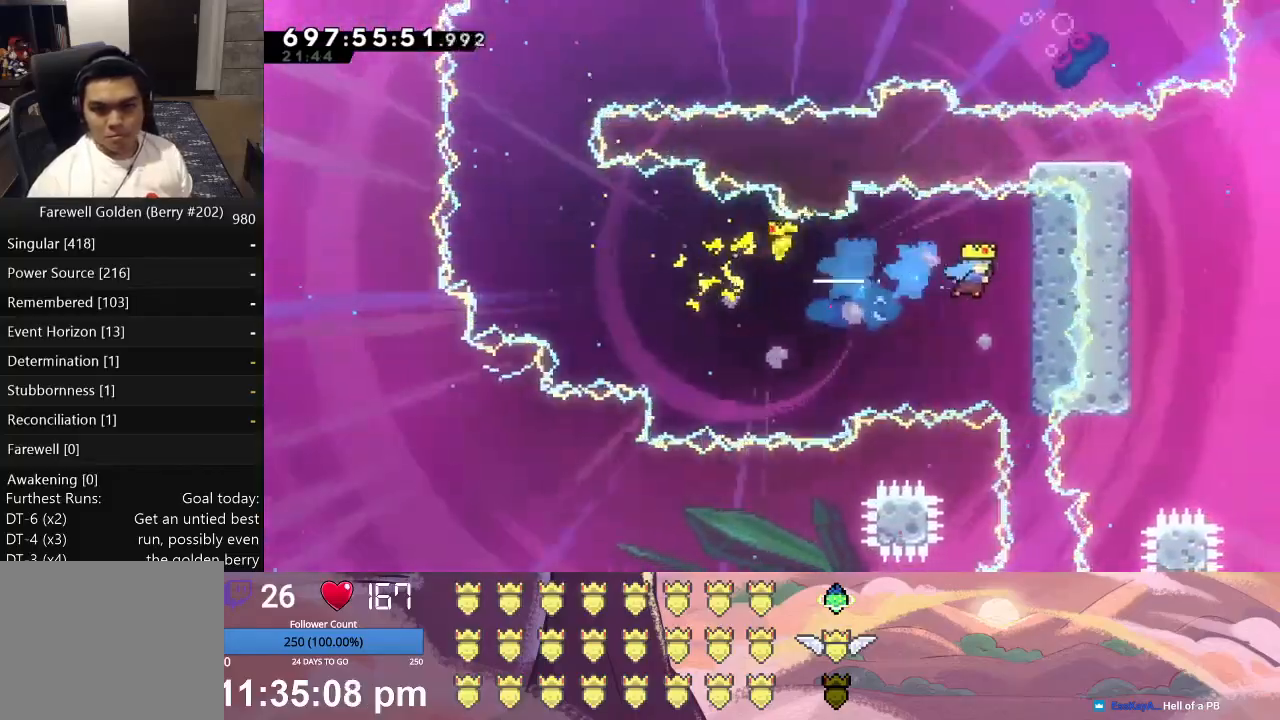
{"buttons": ["L1"], "left_stick": "center", "events": [[33, "A", "up"], [233, "DPAD_RIGHT", "up"]]}
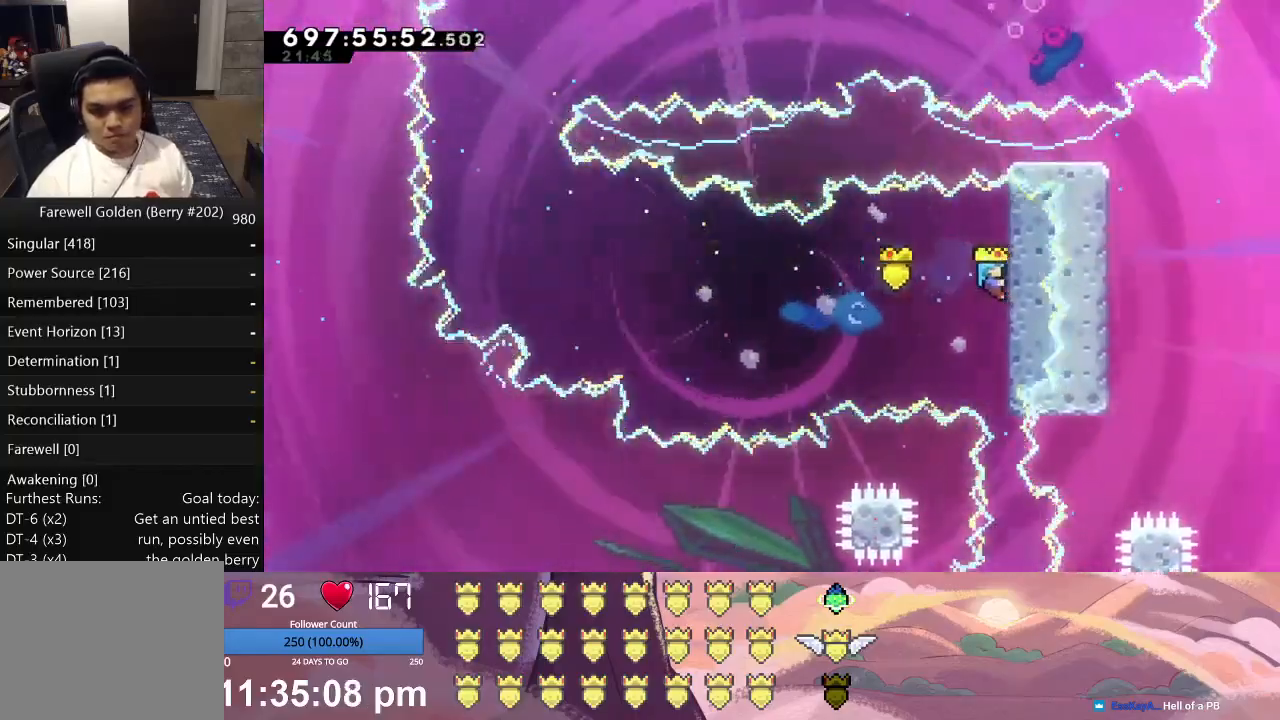
{"buttons": ["L1"], "left_stick": "center", "events": [[33, "DPAD_DOWN", "down"], [133, "DPAD_DOWN", "up"]]}
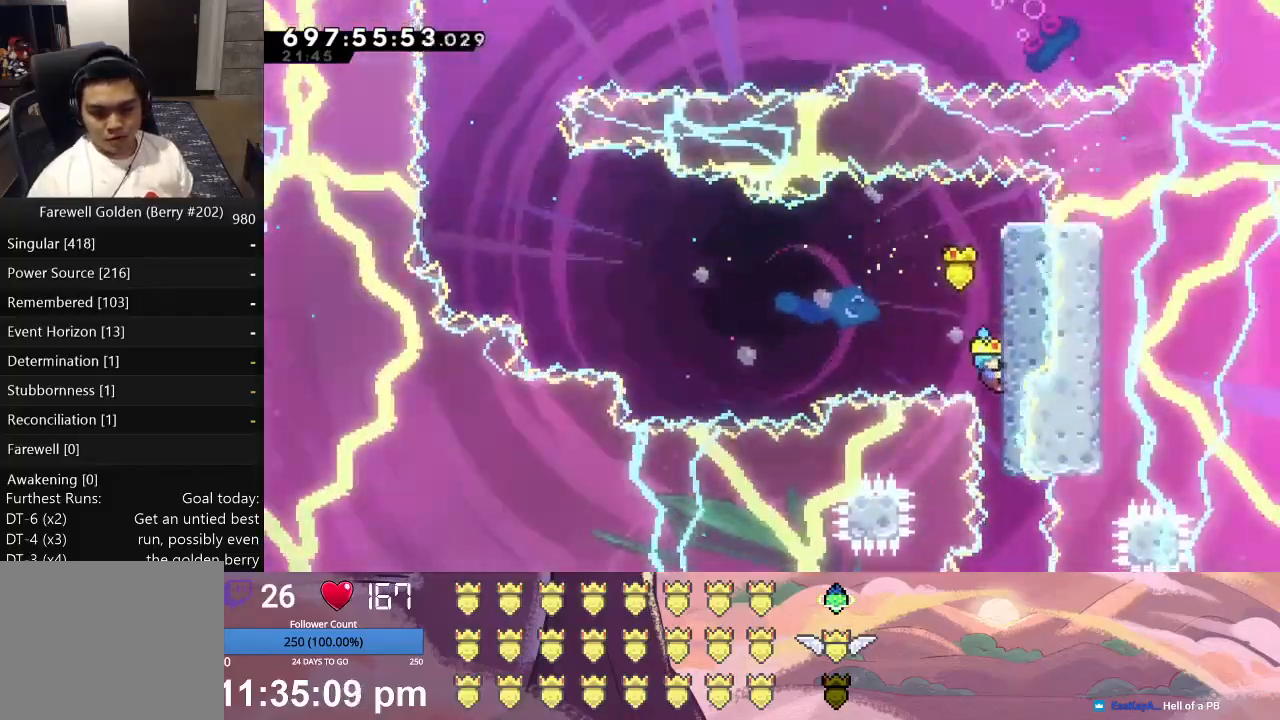
{"buttons": ["L1"], "left_stick": "center", "events": []}
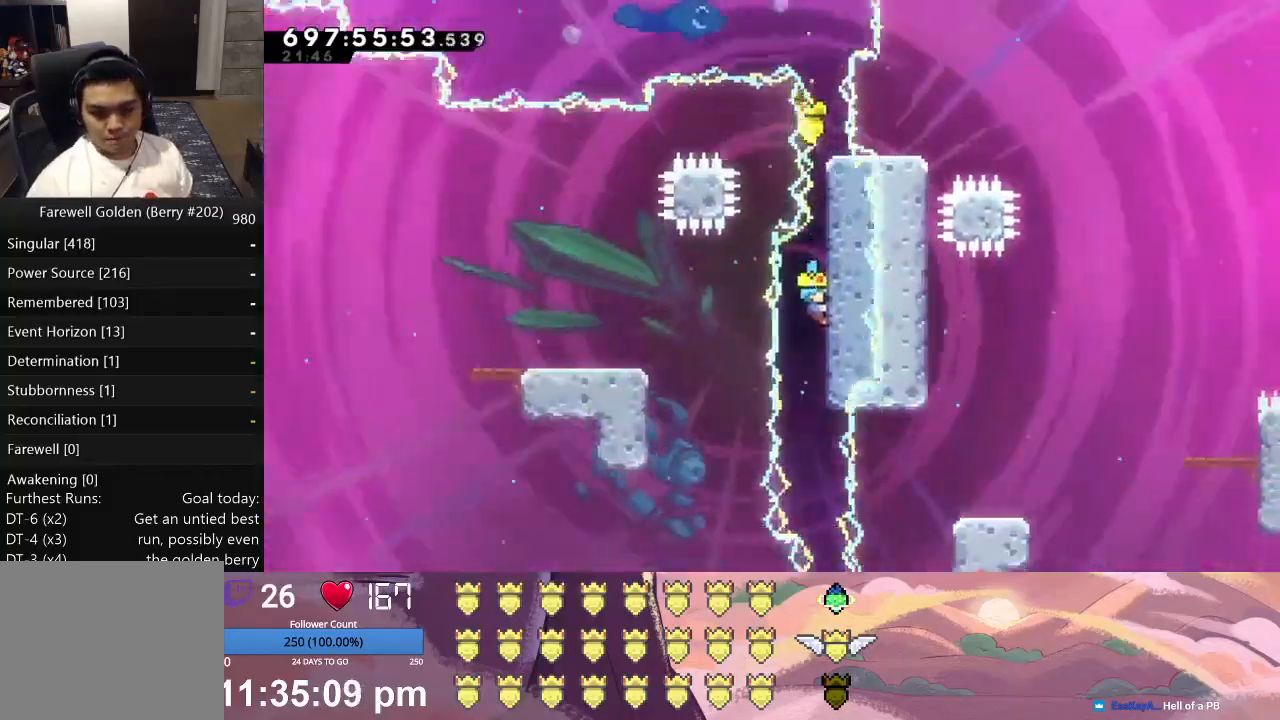
{"buttons": ["L1"], "left_stick": "center", "events": []}
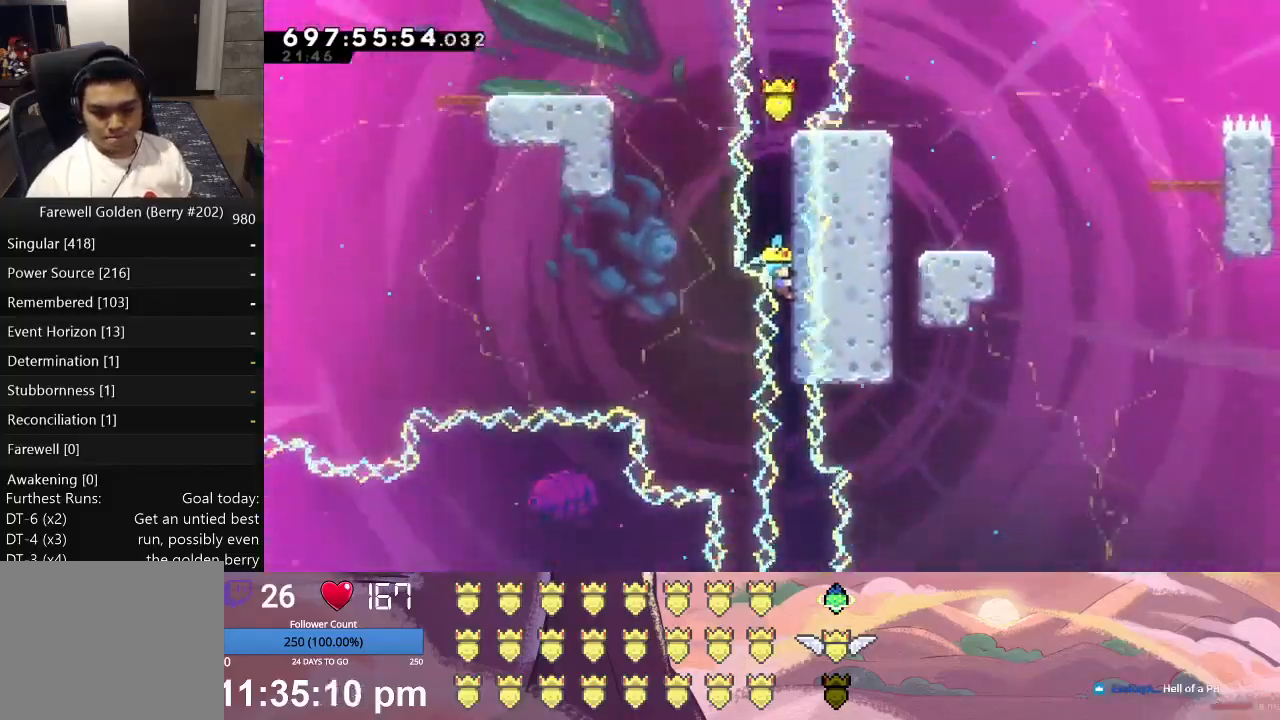
{"buttons": ["L1"], "left_stick": "center", "events": []}
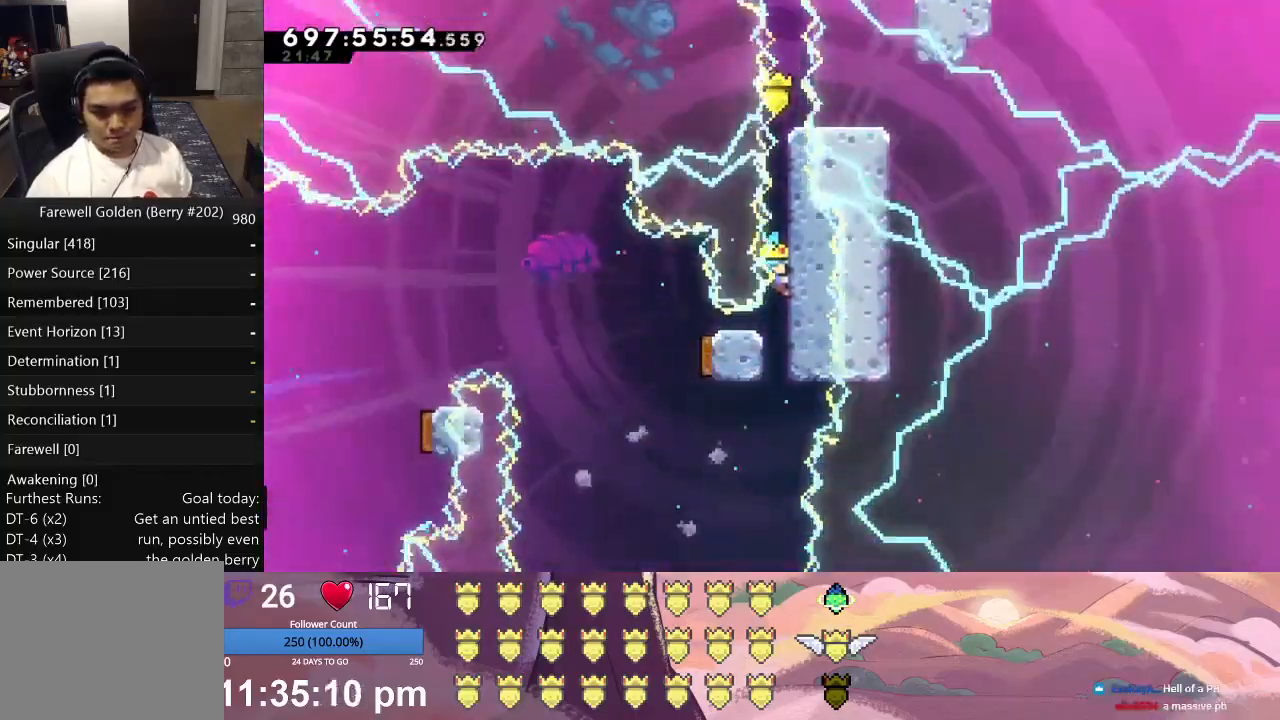
{"buttons": ["L1", "DPAD_DOWN"], "left_stick": "center", "events": [[500, "DPAD_DOWN", "down"]]}
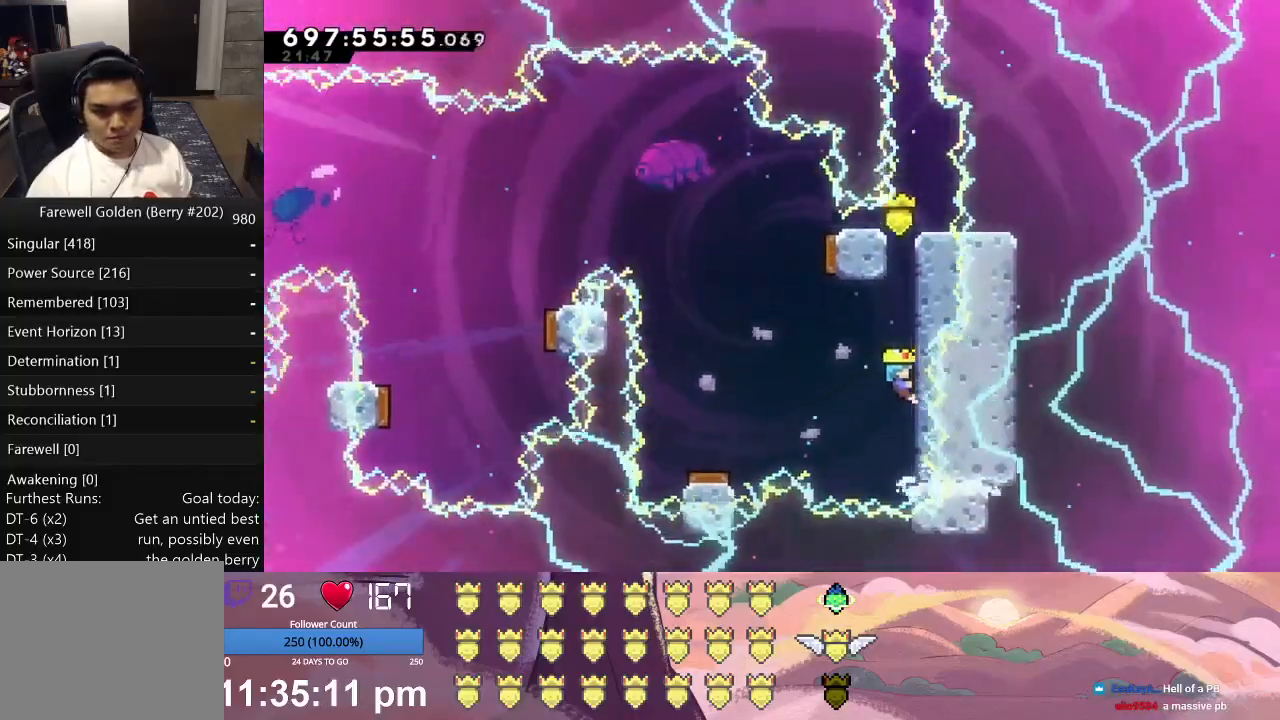
{"buttons": ["X", "L1", "DPAD_LEFT"], "left_stick": "center", "events": [[133, "DPAD_DOWN", "up"], [333, "DPAD_LEFT", "down"], [367, "X", "down"]]}
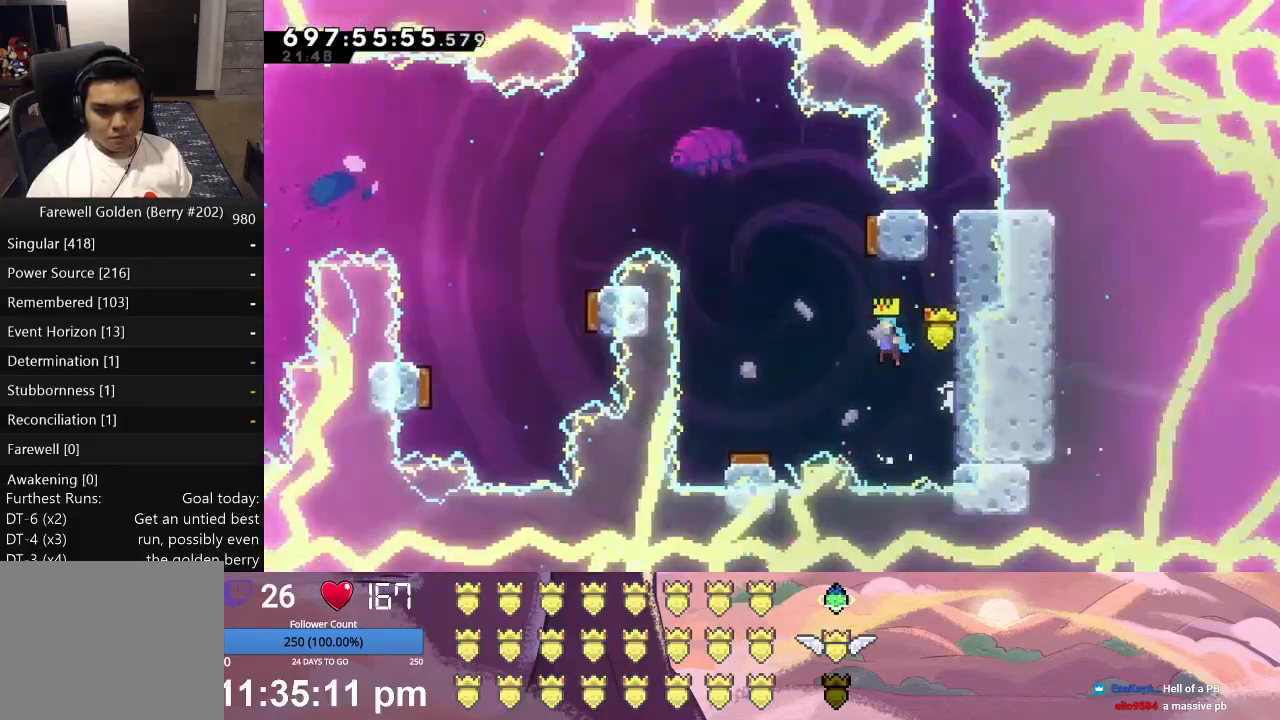
{"buttons": [], "left_stick": "center", "events": [[400, "L1", "up"], [433, "X", "up"], [467, "DPAD_LEFT", "up"]]}
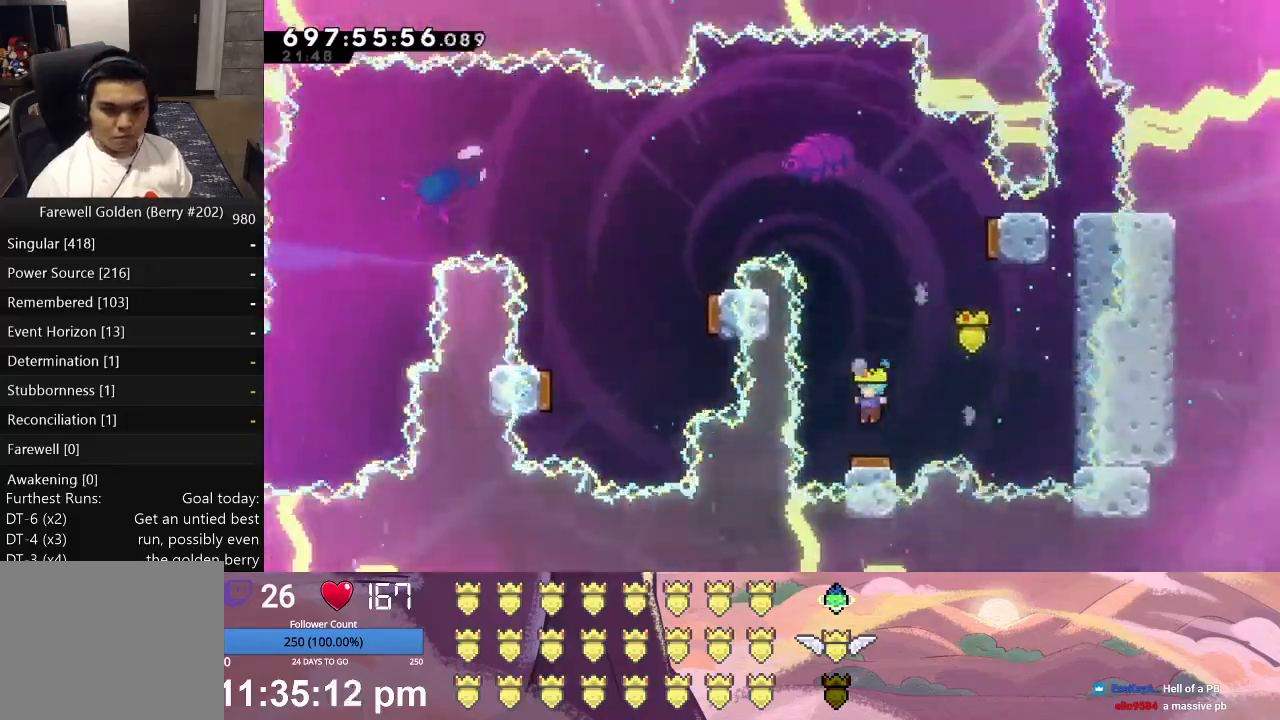
{"buttons": ["A", "L1", "DPAD_RIGHT"], "left_stick": "center", "events": [[133, "X", "down"], [167, "DPAD_RIGHT", "down"], [167, "L1", "down"], [300, "DPAD_RIGHT", "up"], [333, "L1", "up"], [333, "X", "up"], [433, "A", "down"], [433, "L1", "down"], [467, "DPAD_RIGHT", "down"]]}
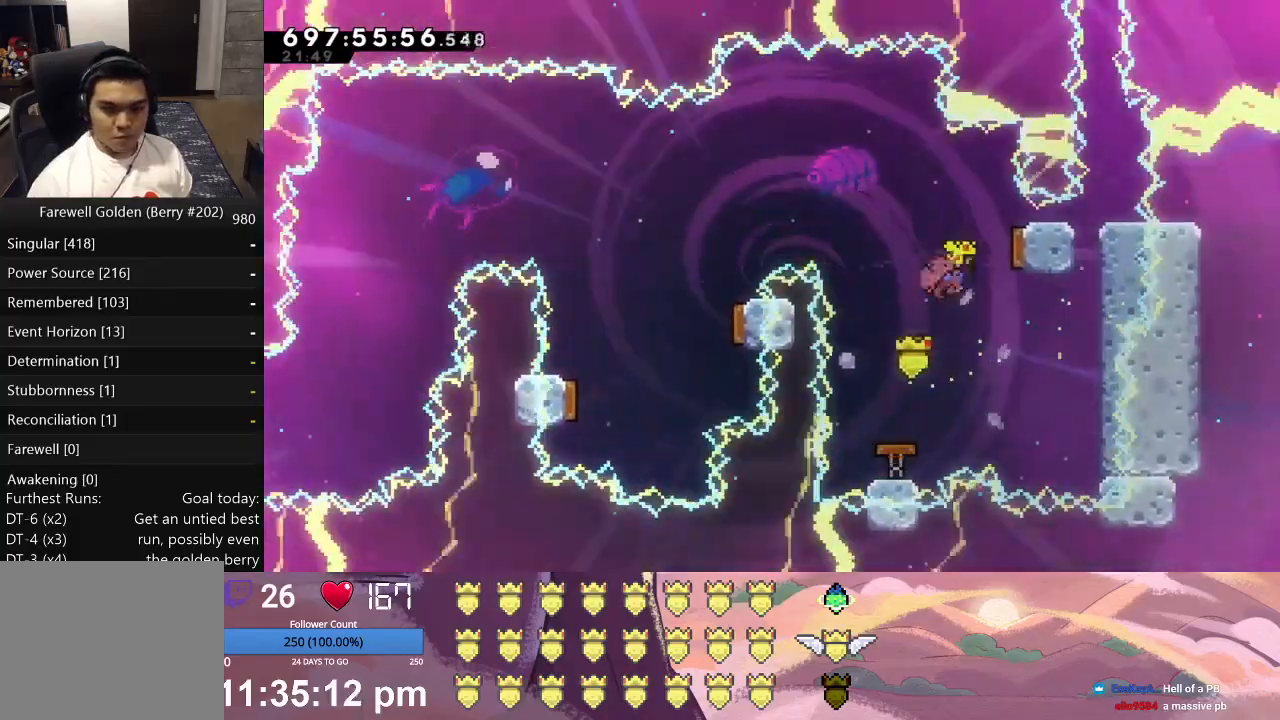
{"buttons": ["DPAD_LEFT"], "left_stick": "center", "events": [[100, "A", "up"], [100, "DPAD_RIGHT", "up"], [167, "L1", "up"], [200, "DPAD_LEFT", "down"]]}
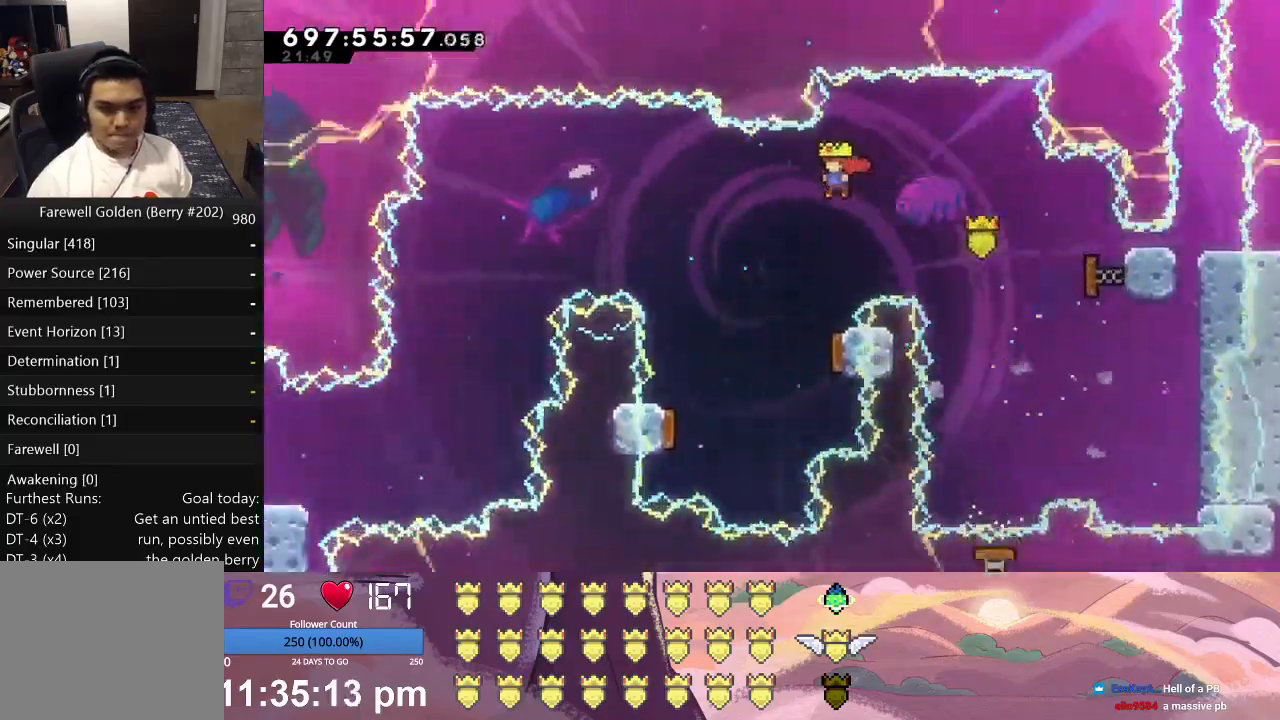
{"buttons": ["A", "L1", "DPAD_RIGHT"], "left_stick": "center", "events": [[200, "DPAD_LEFT", "up"], [400, "L1", "down"], [433, "A", "down"], [433, "DPAD_RIGHT", "down"]]}
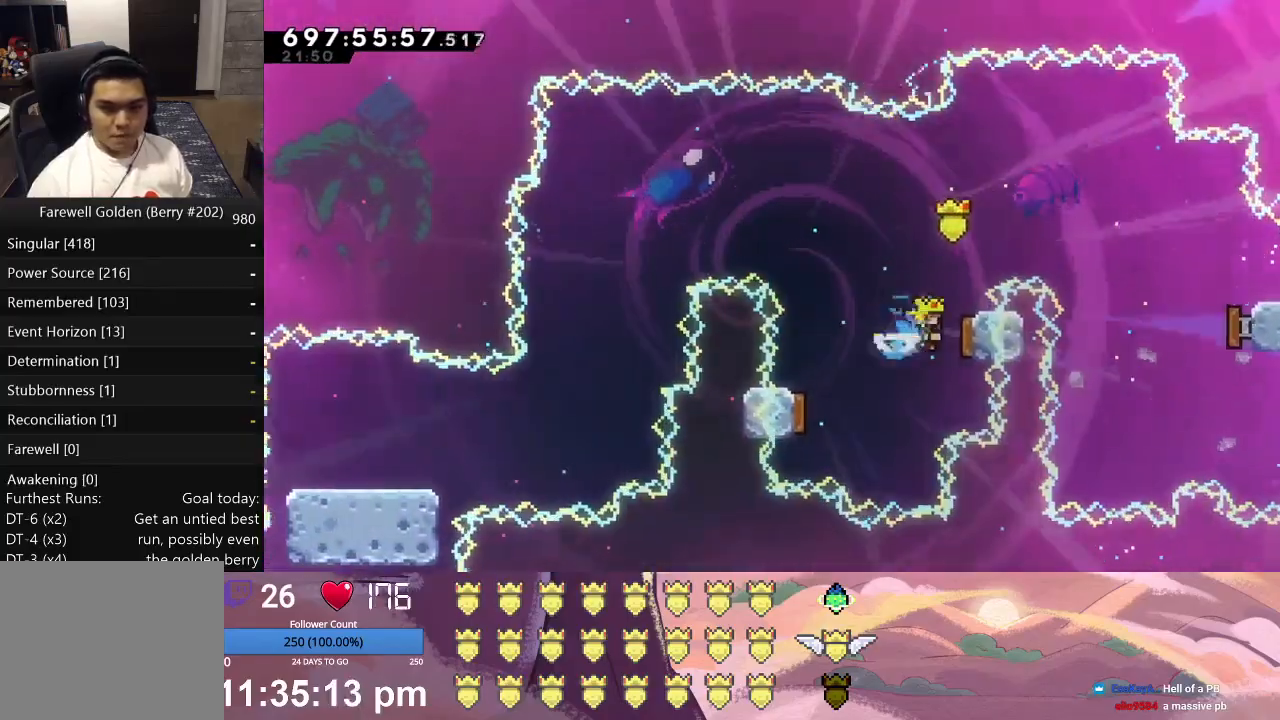
{"buttons": ["L1", "DPAD_LEFT"], "left_stick": "center", "events": [[67, "DPAD_RIGHT", "up"], [100, "A", "up"], [133, "DPAD_LEFT", "down"]]}
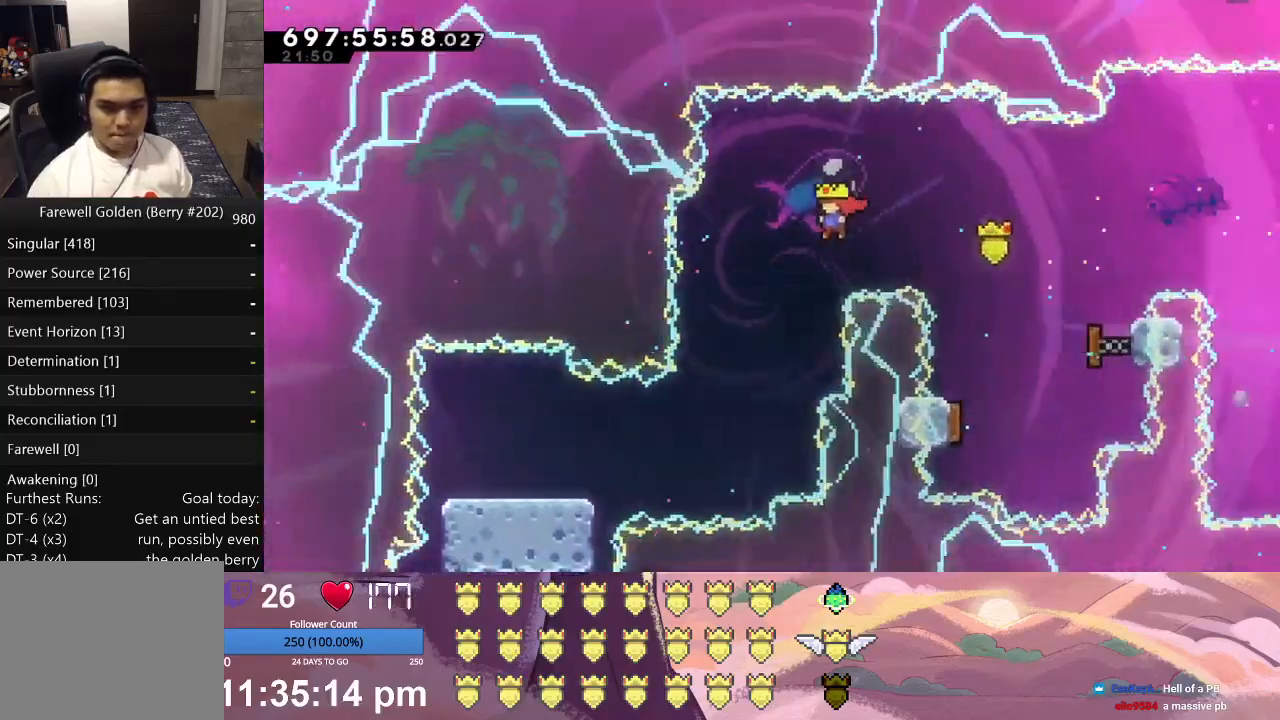
{"buttons": ["A", "L1", "DPAD_LEFT"], "left_stick": "center", "events": [[100, "L1", "up"], [200, "DPAD_LEFT", "up"], [367, "DPAD_LEFT", "down"], [367, "L1", "down"], [467, "A", "down"]]}
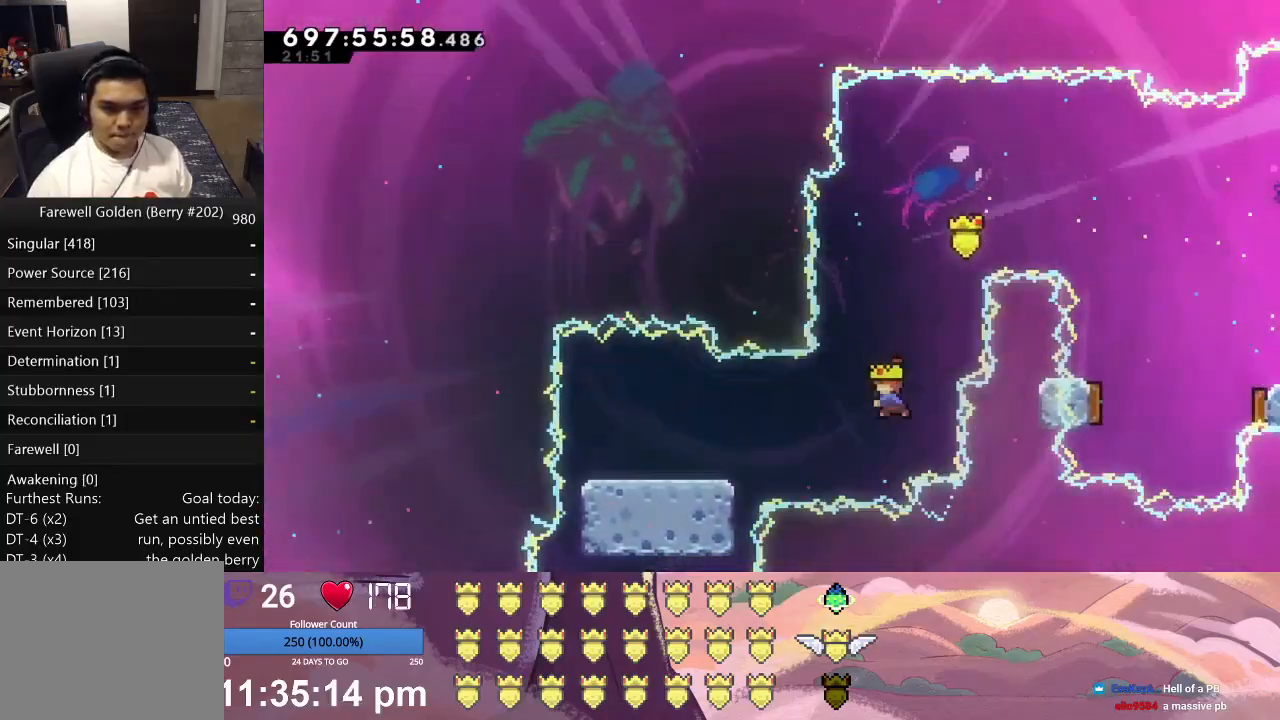
{"buttons": ["DPAD_RIGHT"], "left_stick": "center", "events": [[133, "A", "up"], [333, "DPAD_LEFT", "up"], [333, "L1", "up"], [500, "DPAD_RIGHT", "down"]]}
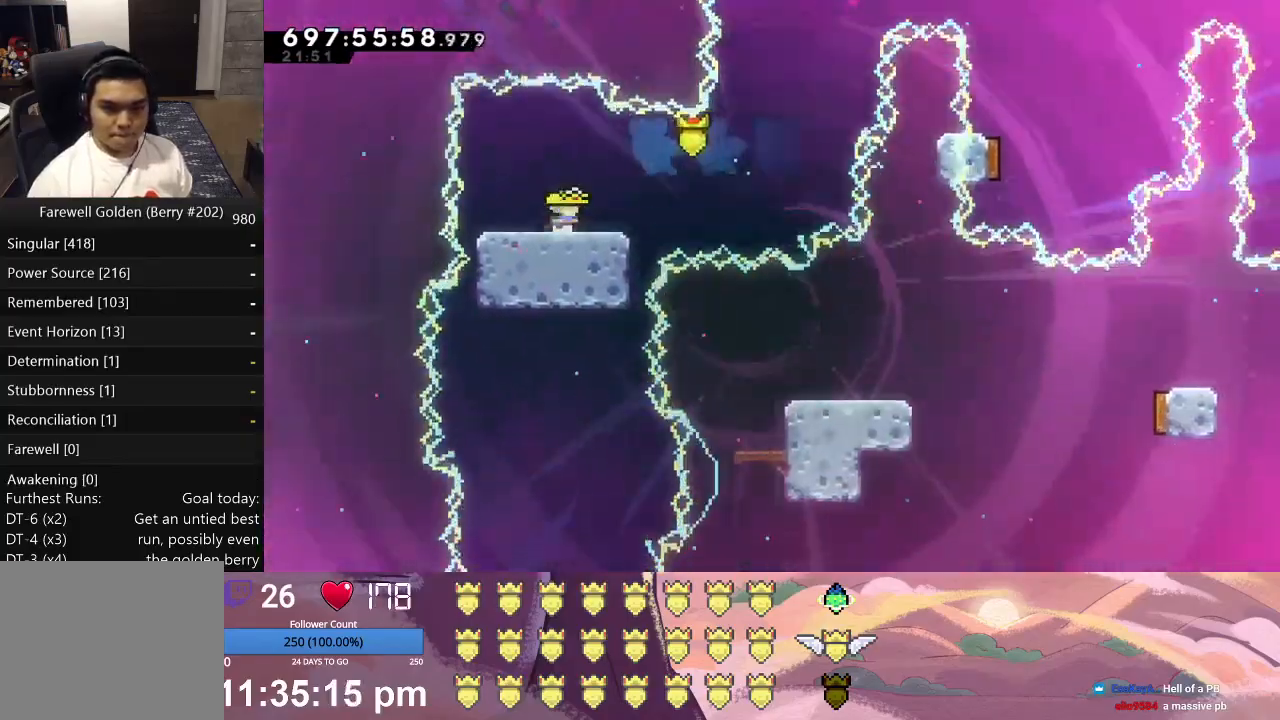
{"buttons": [], "left_stick": "center", "events": [[100, "DPAD_RIGHT", "up"]]}
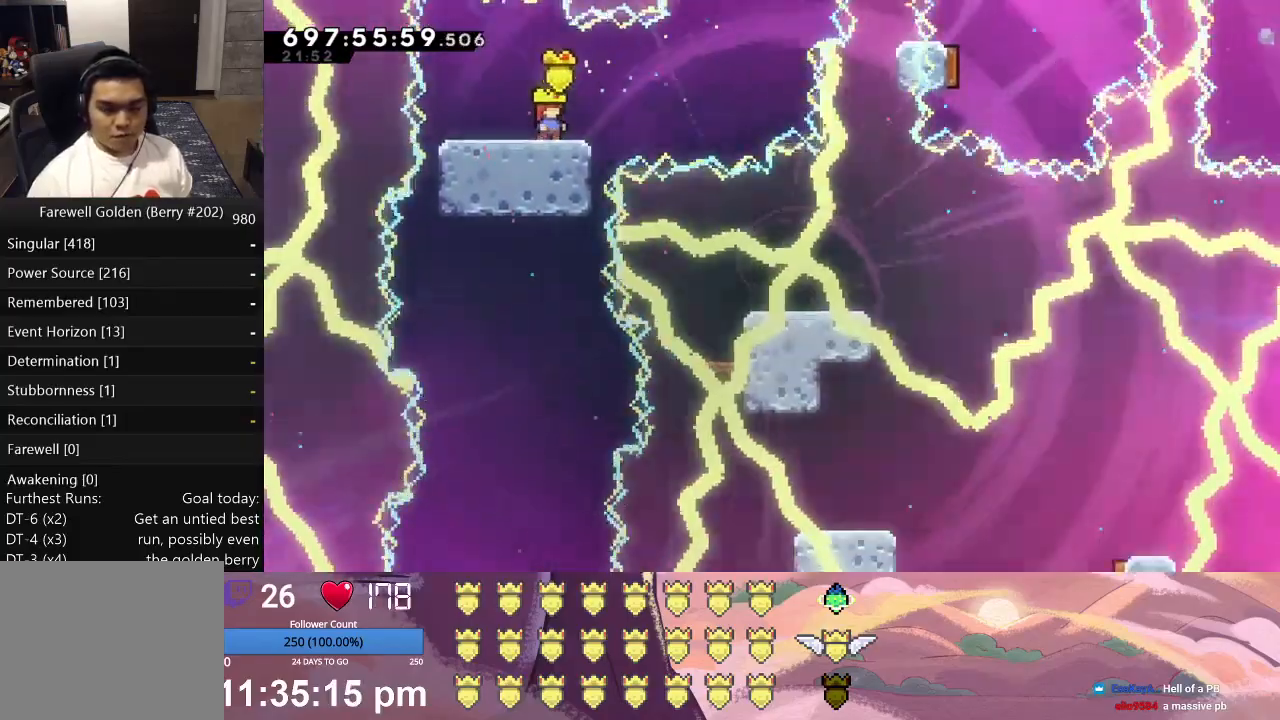
{"buttons": [], "left_stick": "center", "events": []}
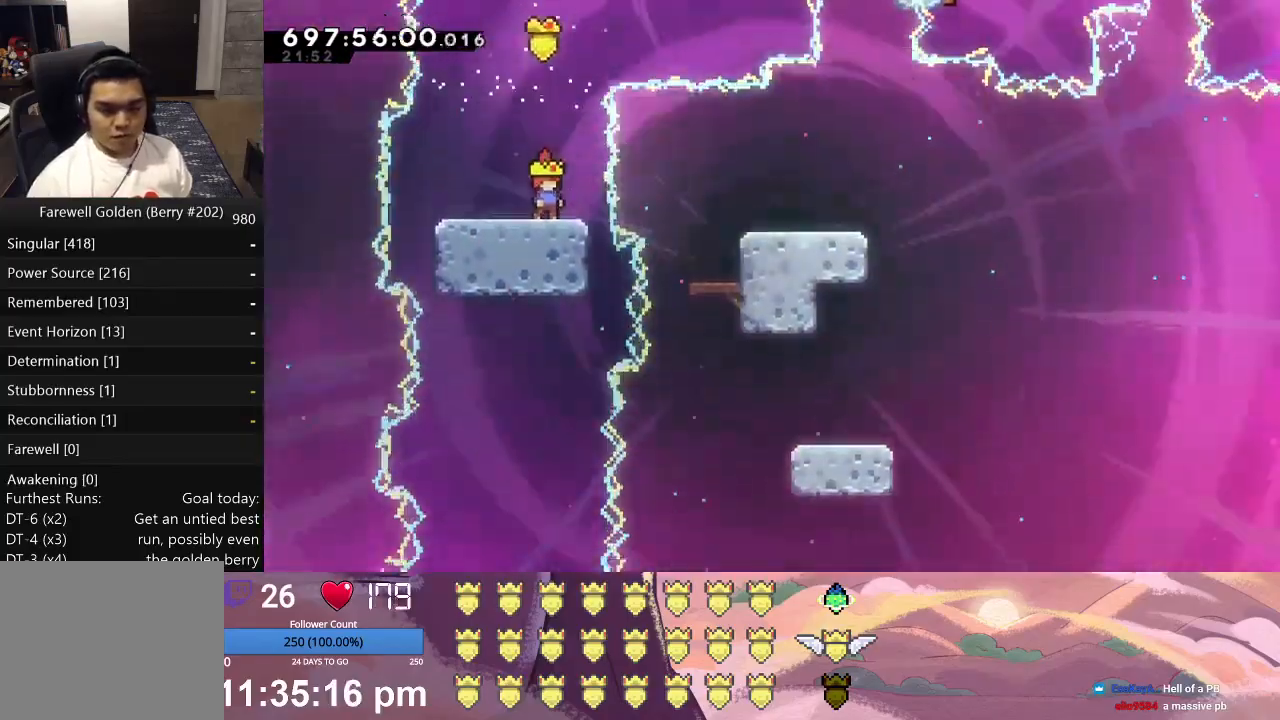
{"buttons": [], "left_stick": "center", "events": []}
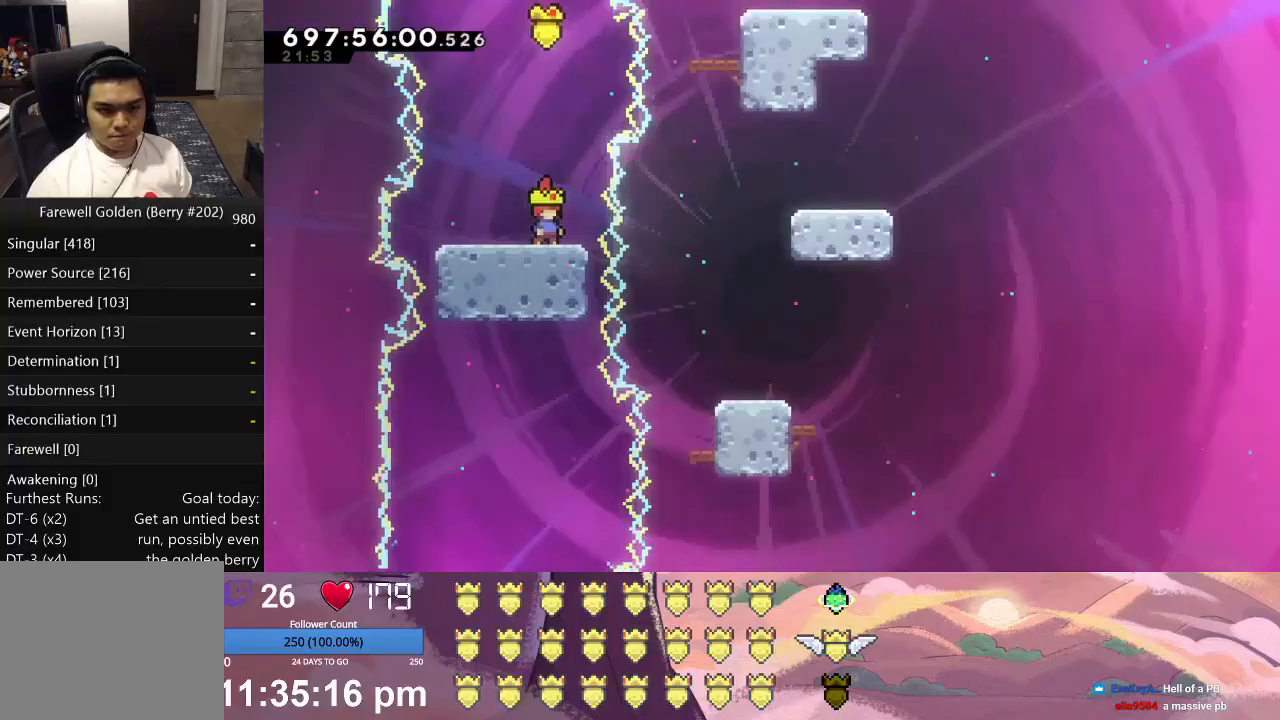
{"buttons": [], "left_stick": "center", "events": []}
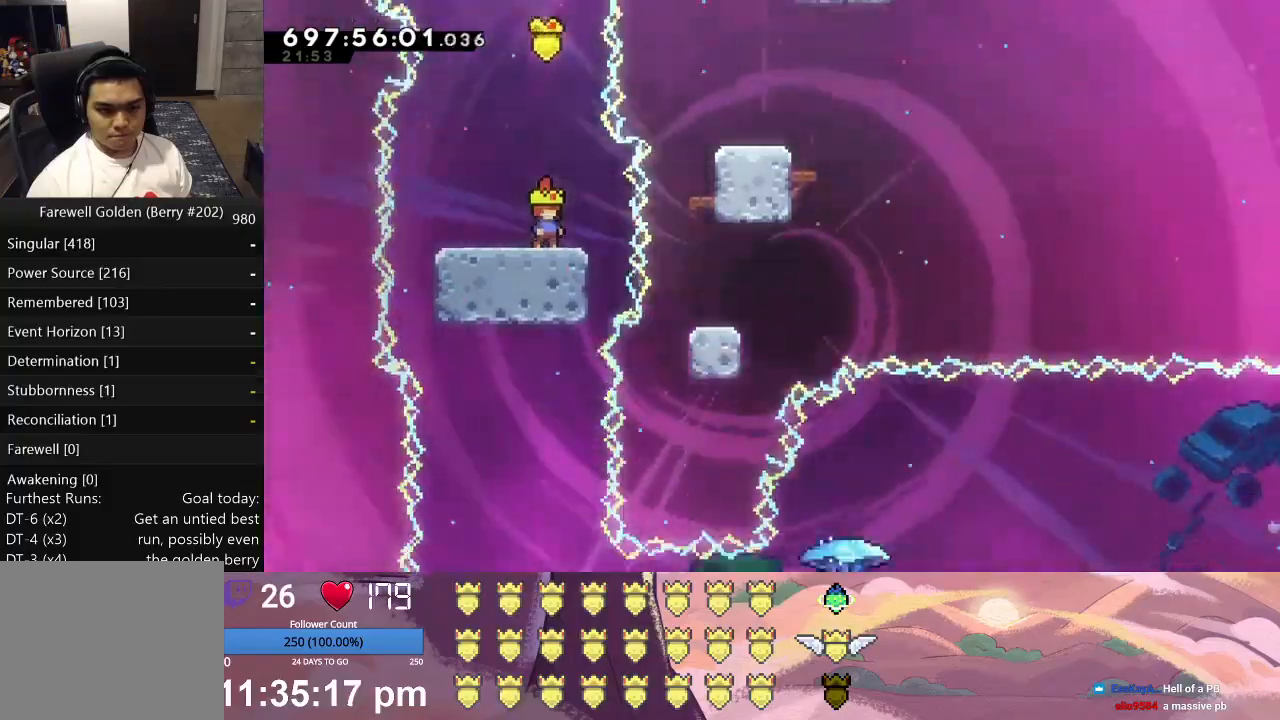
{"buttons": [], "left_stick": "center", "events": []}
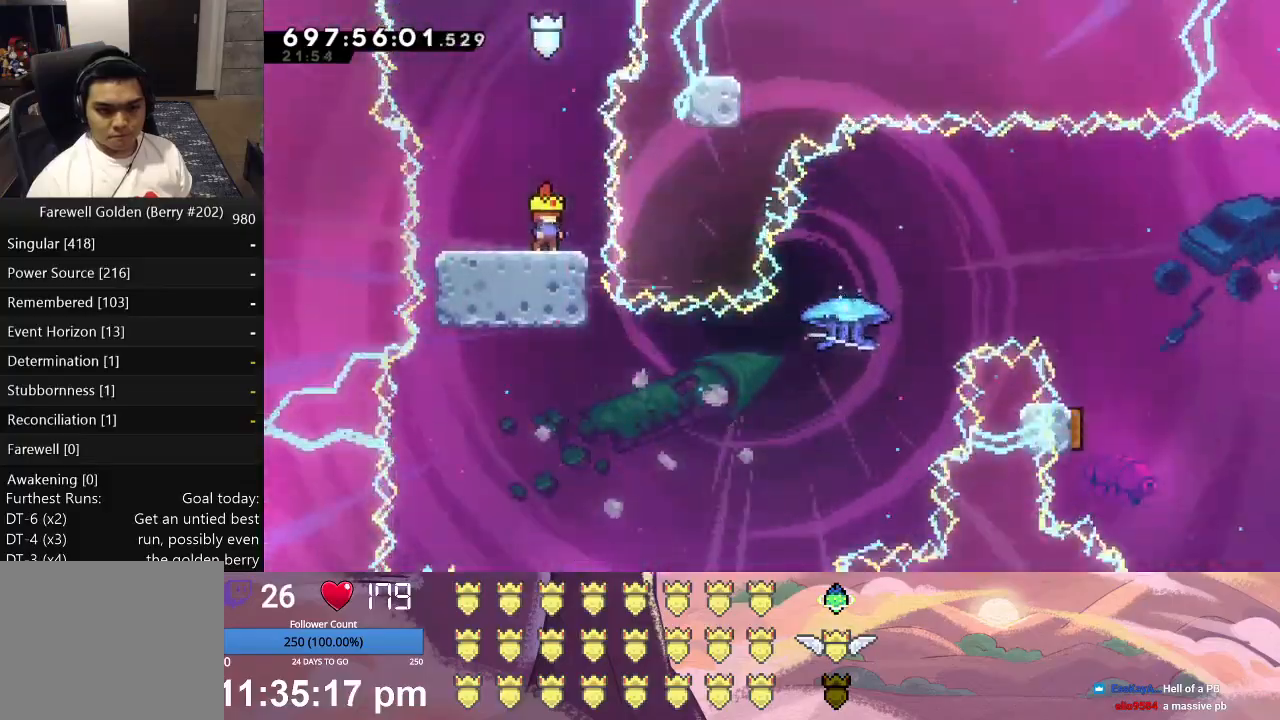
{"buttons": ["X", "L1", "DPAD_UP", "DPAD_RIGHT"], "left_stick": "center", "events": [[400, "DPAD_RIGHT", "down"], [400, "L1", "down"], [433, "DPAD_UP", "down"], [433, "X", "down"]]}
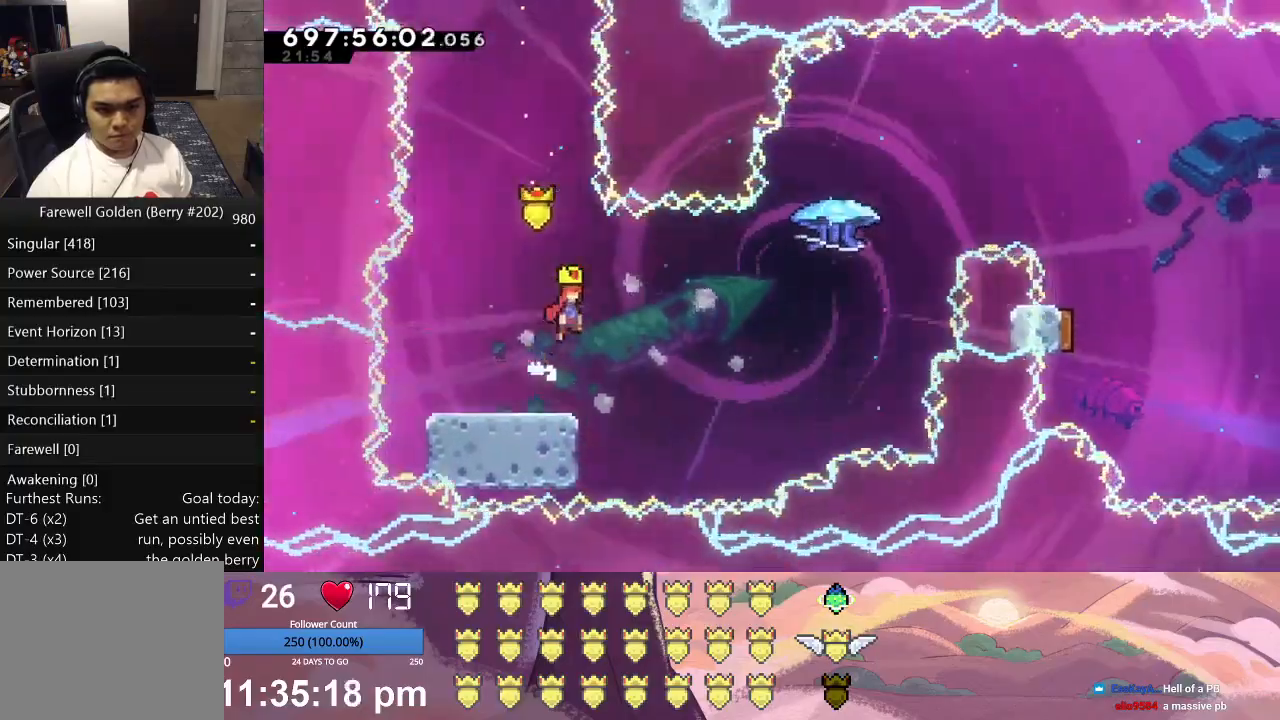
{"buttons": ["L1", "DPAD_UP", "DPAD_RIGHT"], "left_stick": "center", "events": [[367, "X", "up"]]}
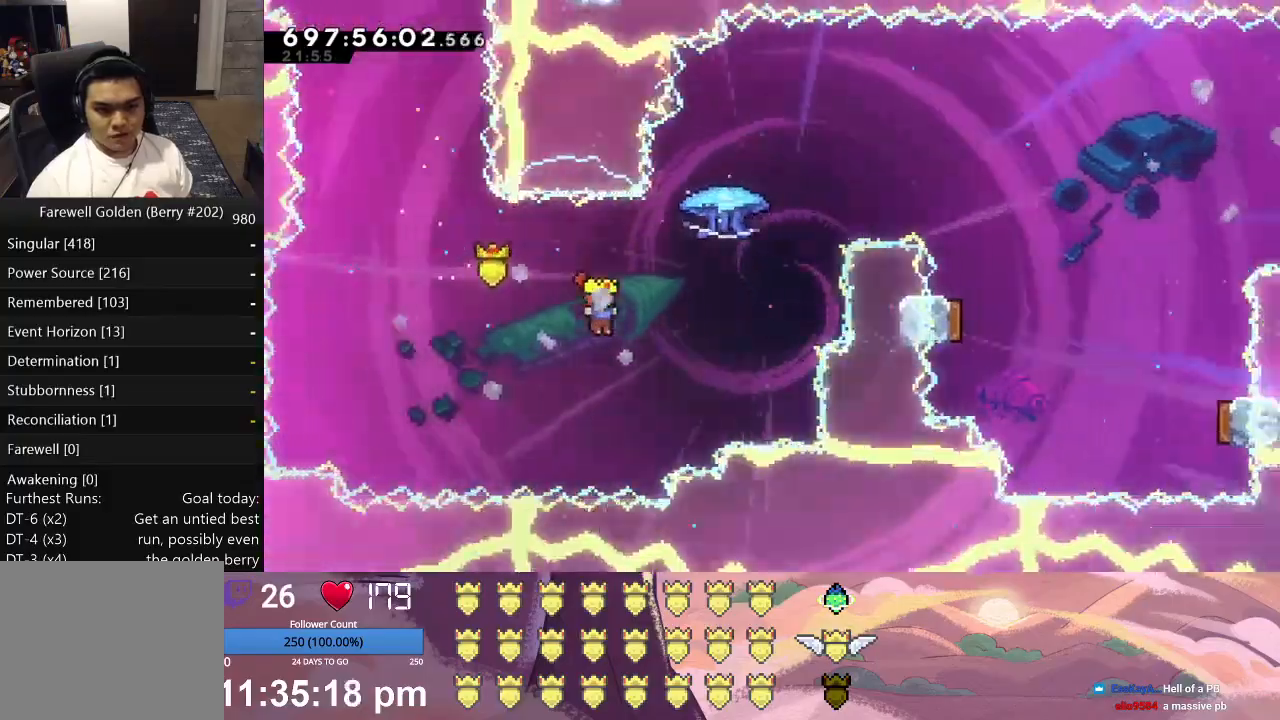
{"buttons": ["L1", "DPAD_UP", "DPAD_RIGHT"], "left_stick": "center", "events": [[33, "A", "down"], [267, "A", "up"]]}
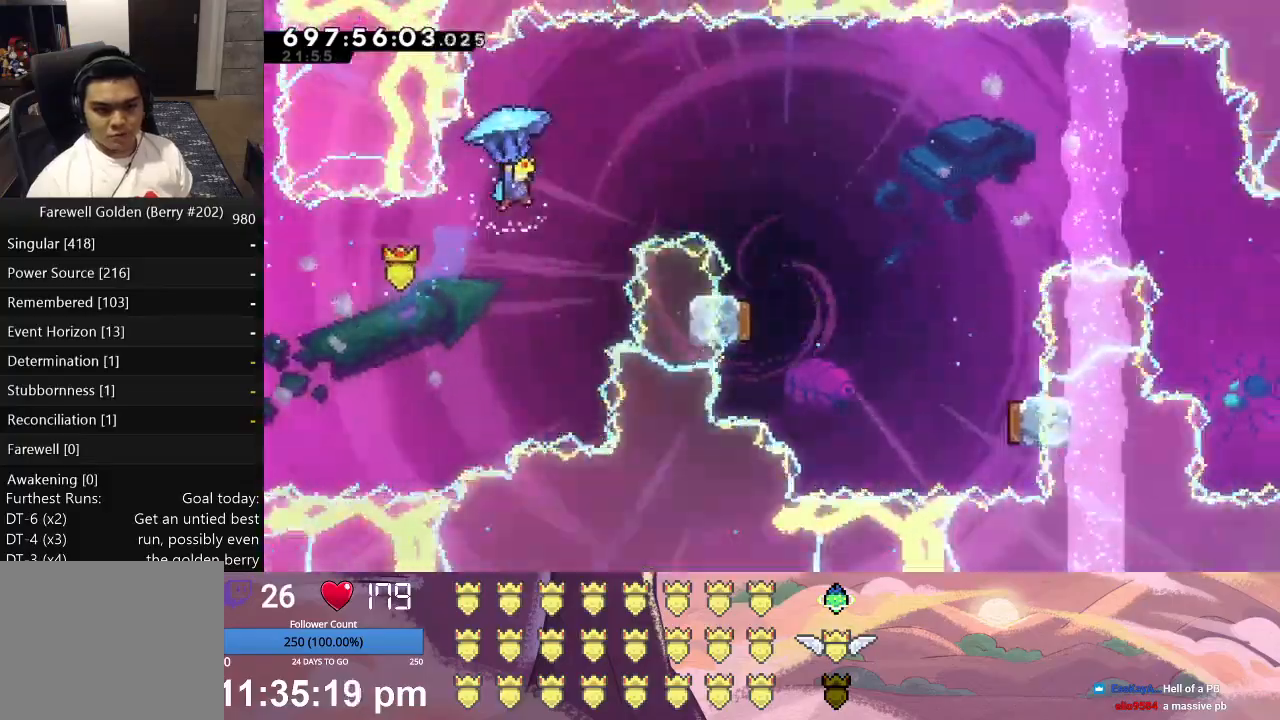
{"buttons": ["L1", "DPAD_UP", "DPAD_RIGHT"], "left_stick": "center", "events": []}
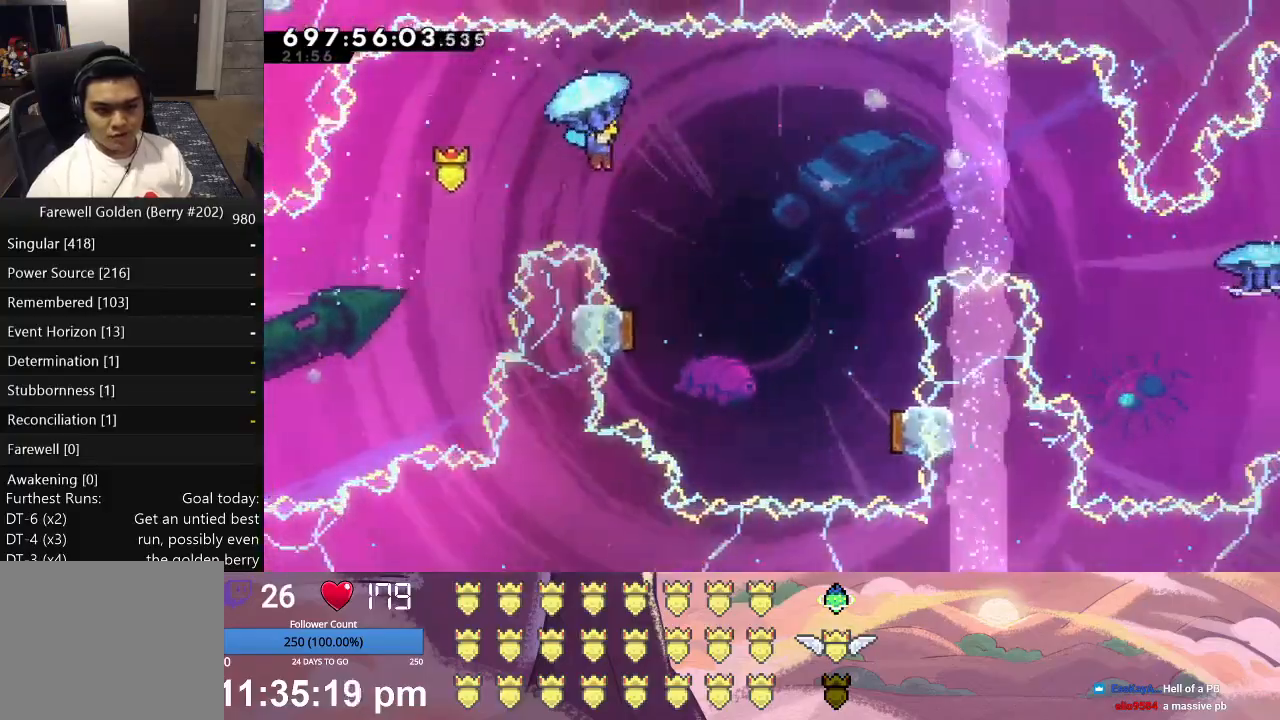
{"buttons": ["L1"], "left_stick": "center", "events": [[67, "DPAD_UP", "up"], [100, "DPAD_RIGHT", "up"]]}
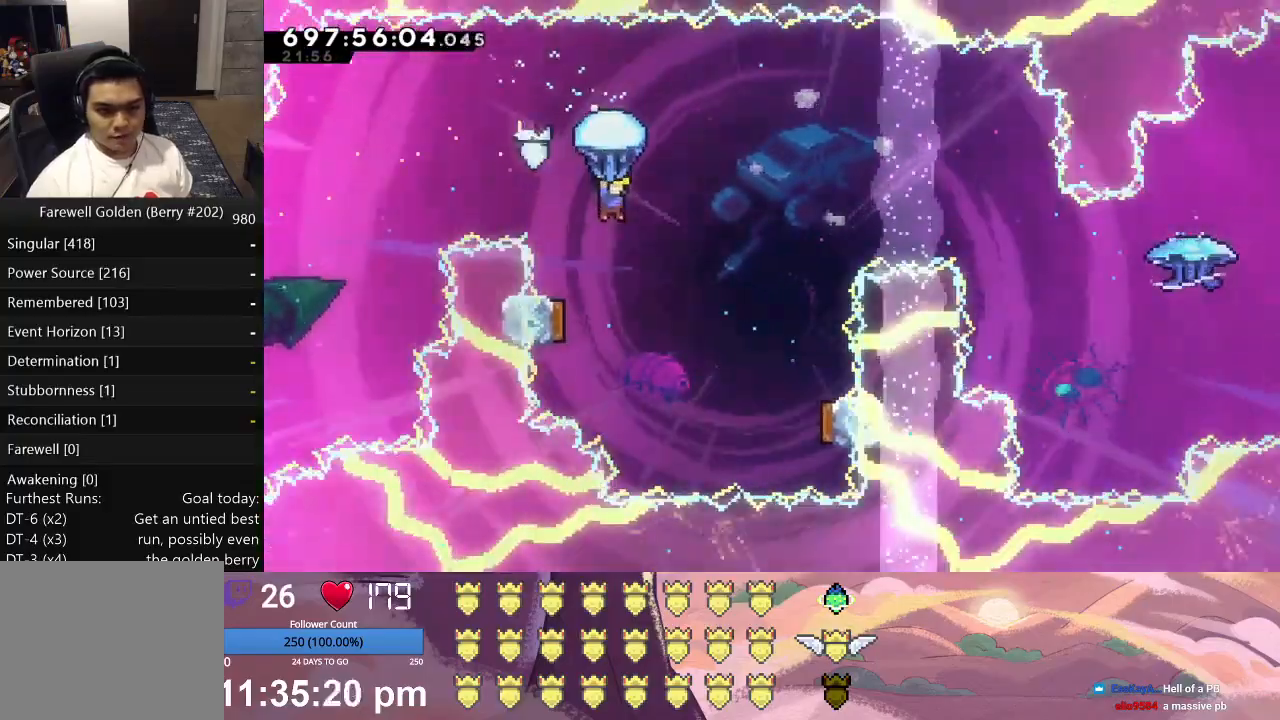
{"buttons": ["L1"], "left_stick": "center", "events": []}
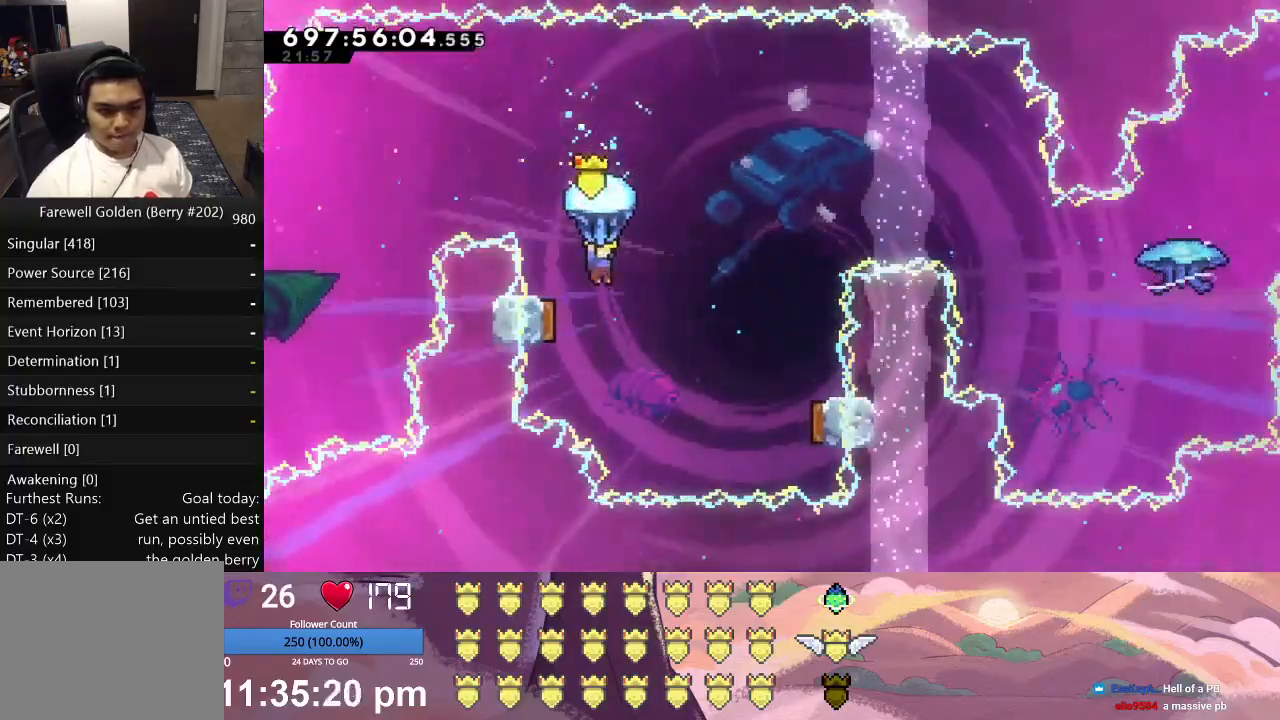
{"buttons": ["L1", "DPAD_UP", "DPAD_RIGHT"], "left_stick": "center", "events": [[133, "DPAD_LEFT", "down"], [400, "DPAD_UP", "down"], [433, "DPAD_LEFT", "up"], [467, "DPAD_RIGHT", "down"]]}
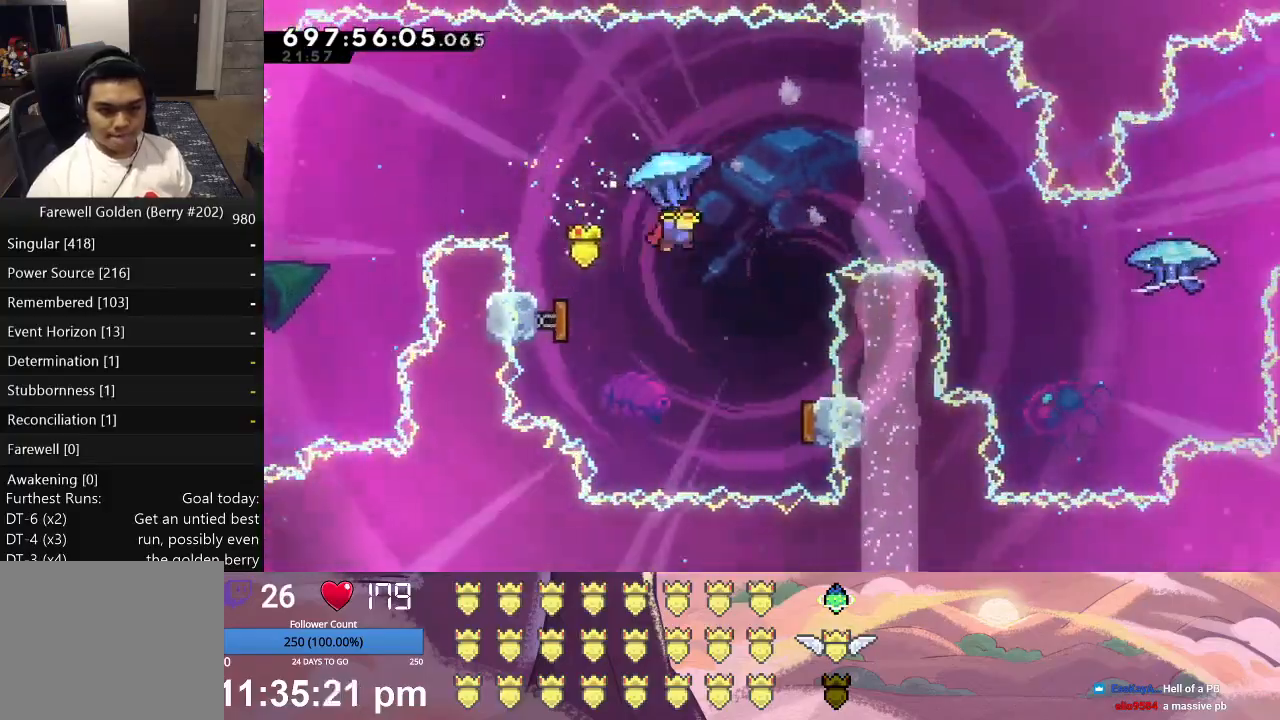
{"buttons": ["L1", "DPAD_UP", "DPAD_RIGHT"], "left_stick": "center", "events": []}
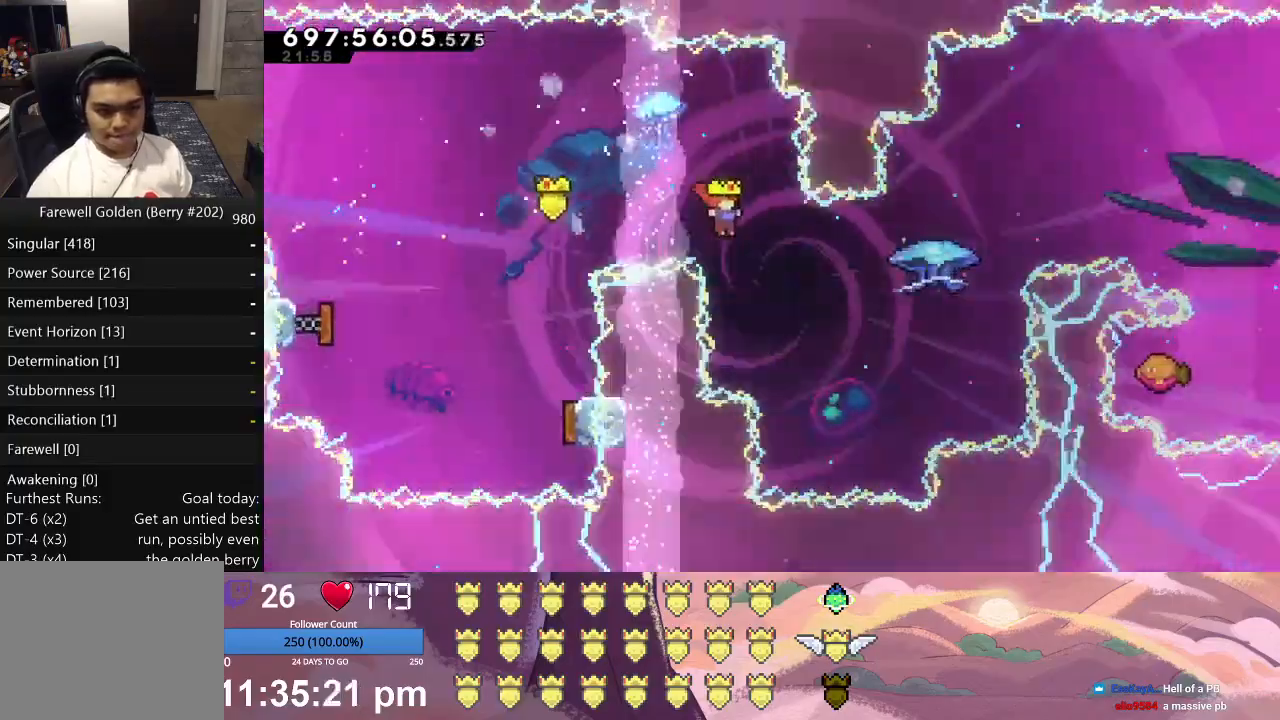
{"buttons": ["A", "L1", "DPAD_UP", "DPAD_RIGHT"], "left_stick": "center", "events": [[300, "A", "down"]]}